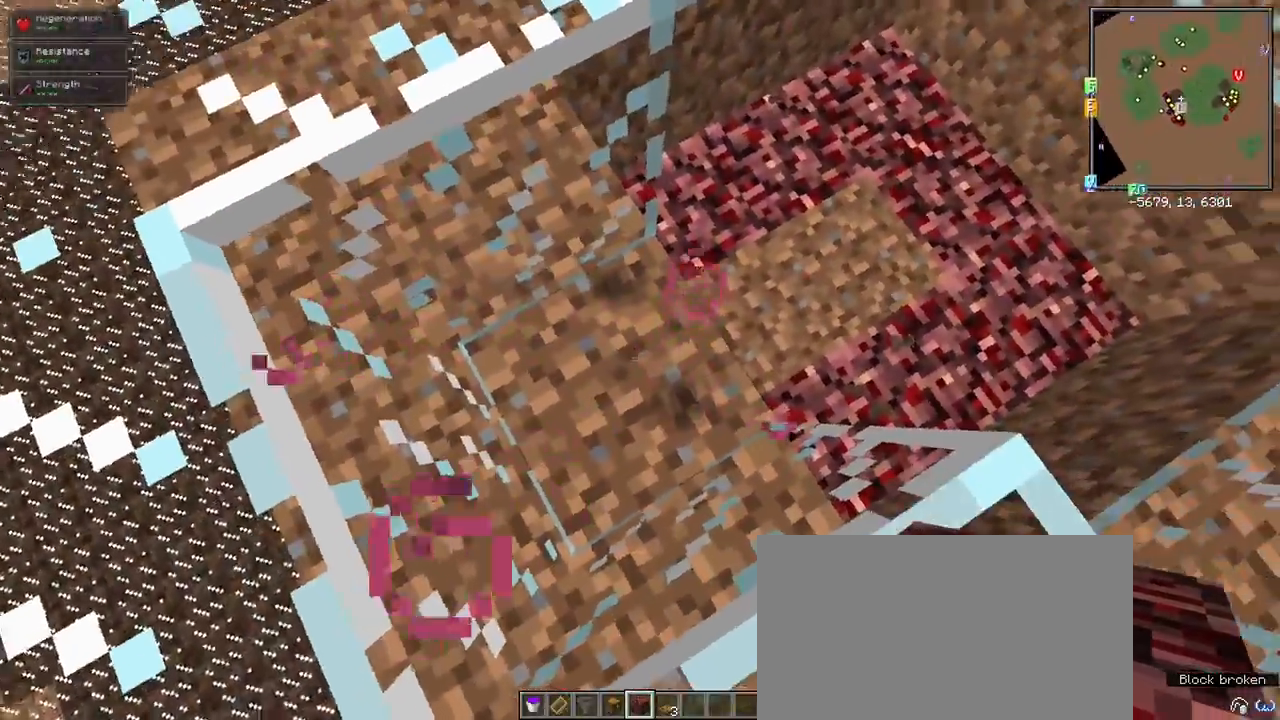
Gameplay with keyboard and mouse; each line is a JSON object with the keys and mouse buttons held at the frame after it. "events" lists presses ("down") and releases ("up") of "1", "2", "3", "4", "5", "a", "alt", "c", "ctrl", "d", "e", "f", "q", "r", "s", "shift", "space", "tab", "v", "w", "x", "z", "mouse_left" and "mouse_right" between this image and that frame as [ms after this image, input, new state], when the widget could be followed in between. "mouse_left", "mouse_right" = the "left", "right" buttons of the "mouse" list. No other keys are recorded. Fast repeated clicks can show as one long hold. Mouse movement is not recorded.
{"keys": [], "mouse": [], "events": [[250, "a", "down"], [333, "a", "up"]]}
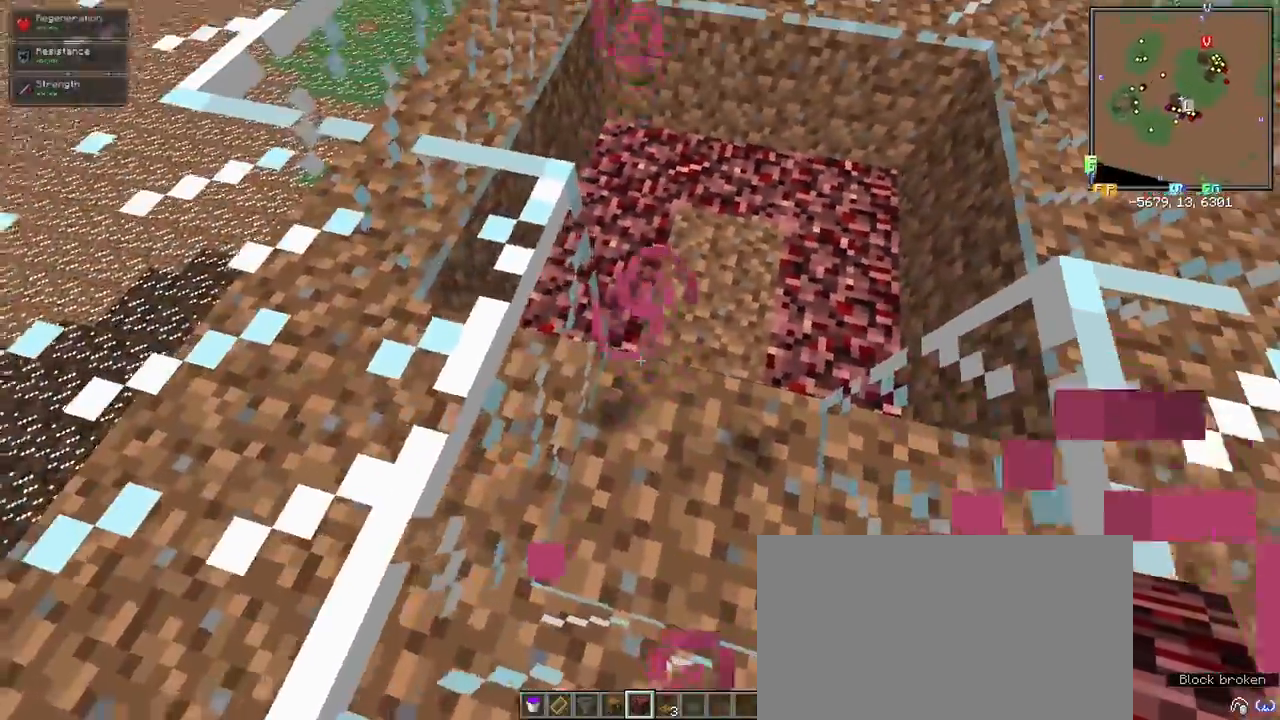
{"keys": [], "mouse": [], "events": []}
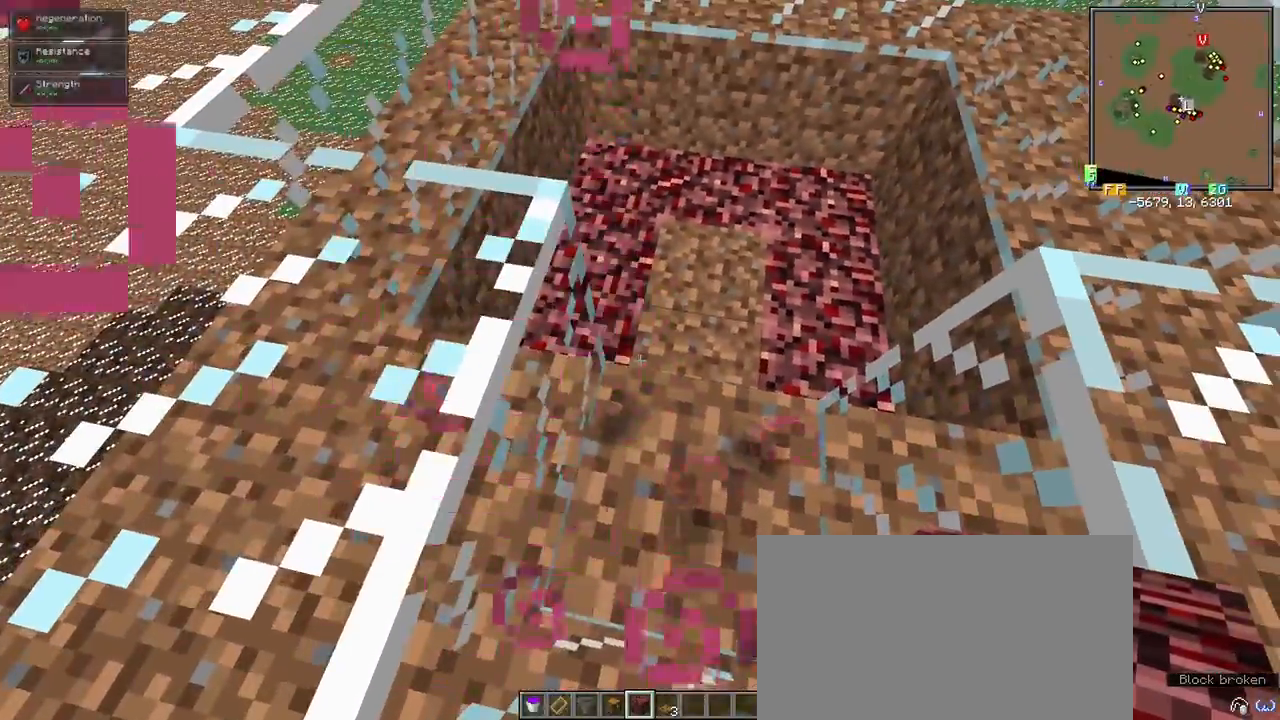
{"keys": [], "mouse": [], "events": []}
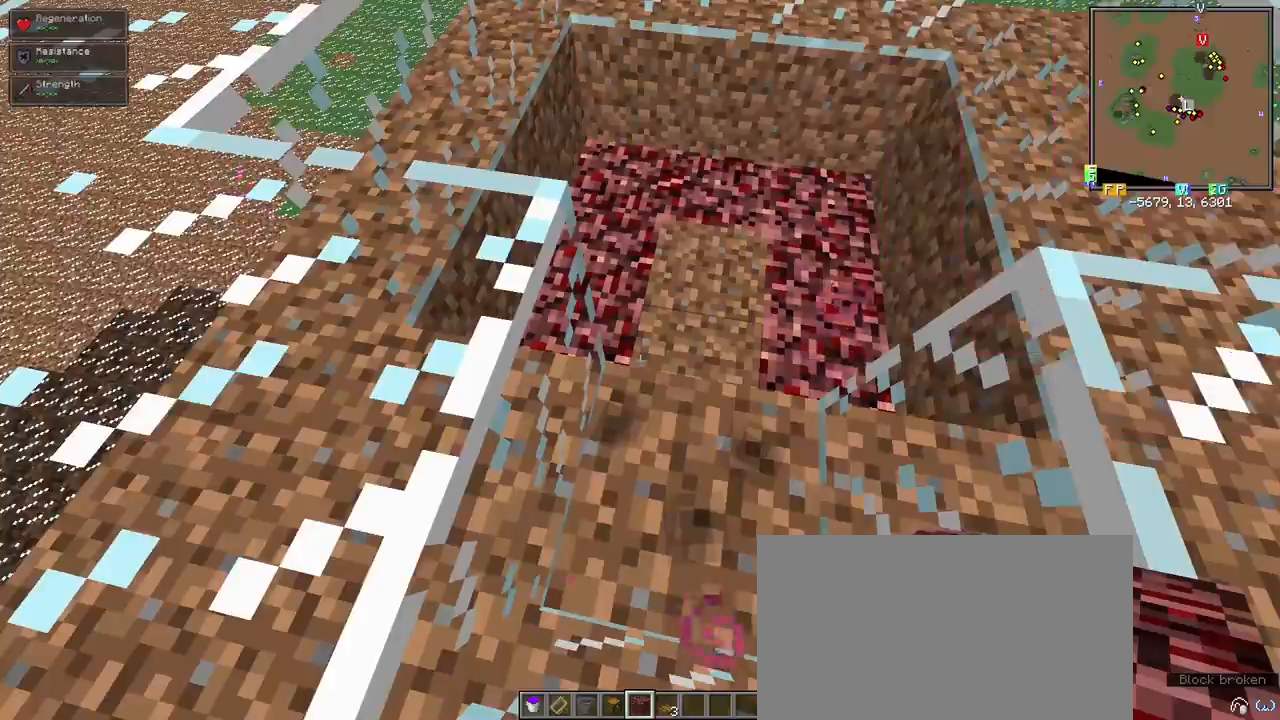
{"keys": ["s", "space"], "mouse": [], "events": [[350, "space", "down"], [400, "s", "down"]]}
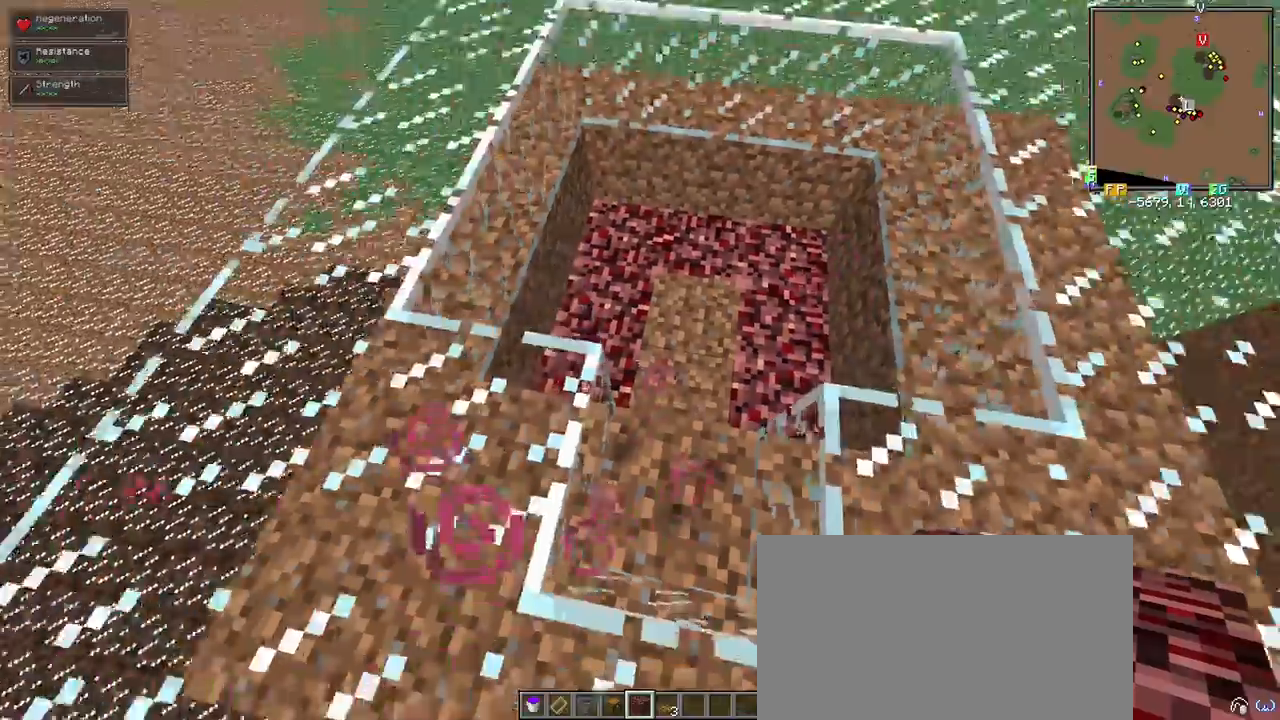
{"keys": [], "mouse": [], "events": [[100, "space", "up"], [333, "mouse_left", "down"], [333, "s", "up"], [367, "mouse_left", "up"]]}
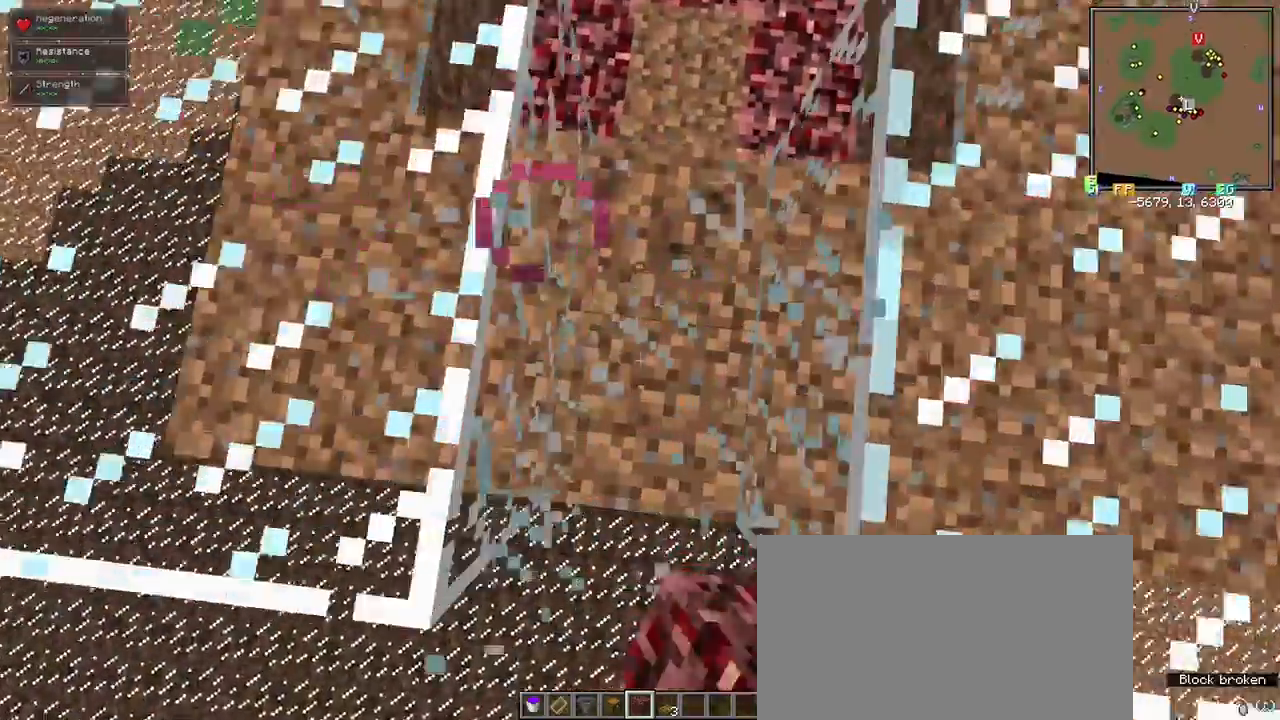
{"keys": [], "mouse": [], "events": []}
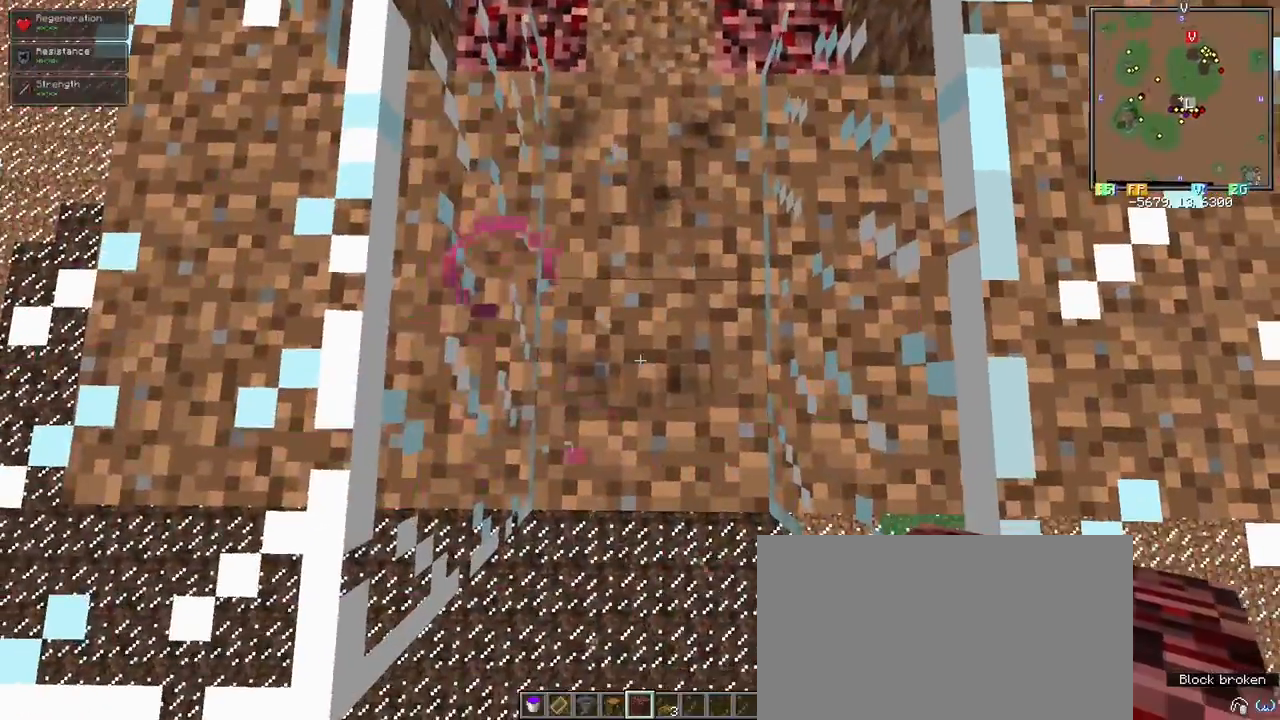
{"keys": [], "mouse": [], "events": []}
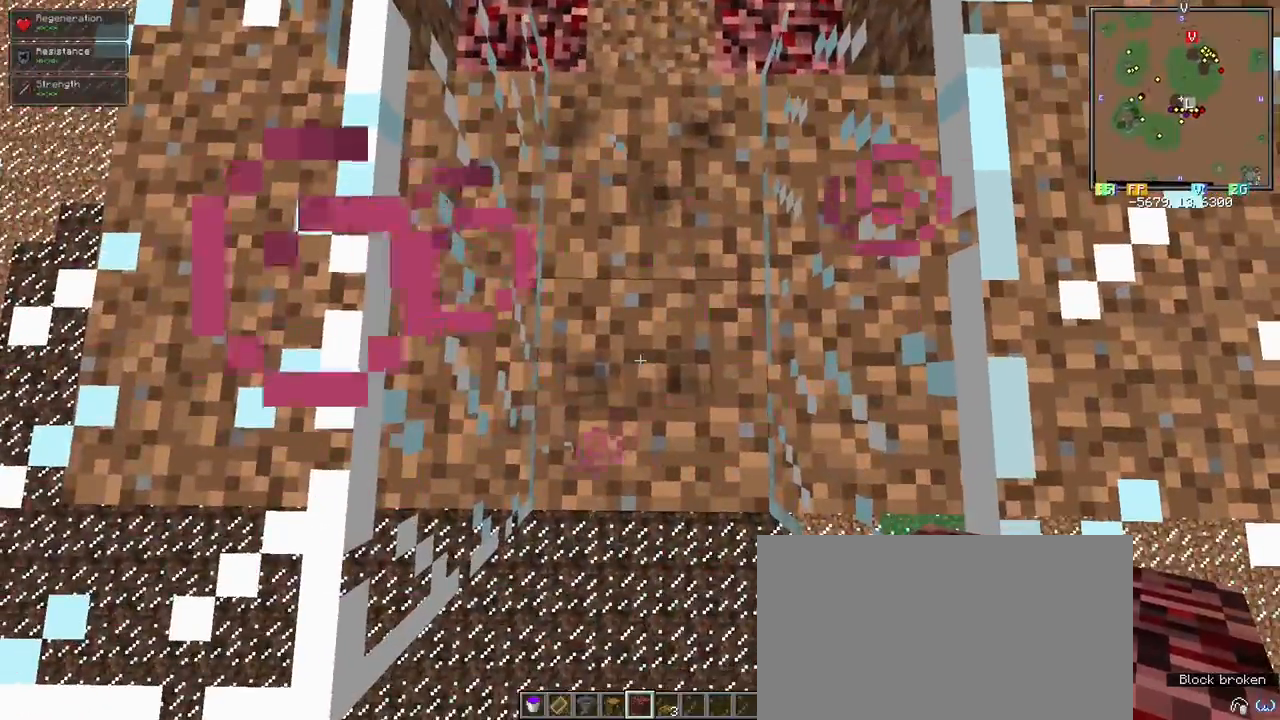
{"keys": [], "mouse": [], "events": []}
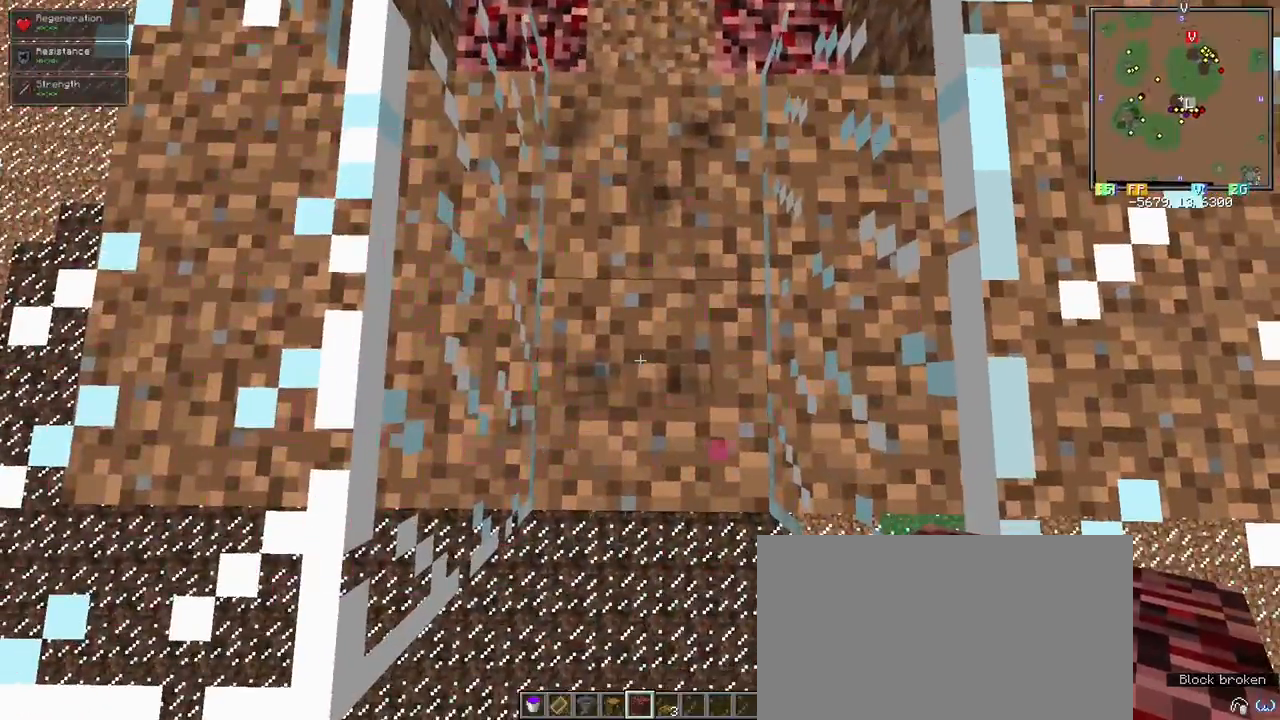
{"keys": ["space"], "mouse": [], "events": [[483, "space", "down"]]}
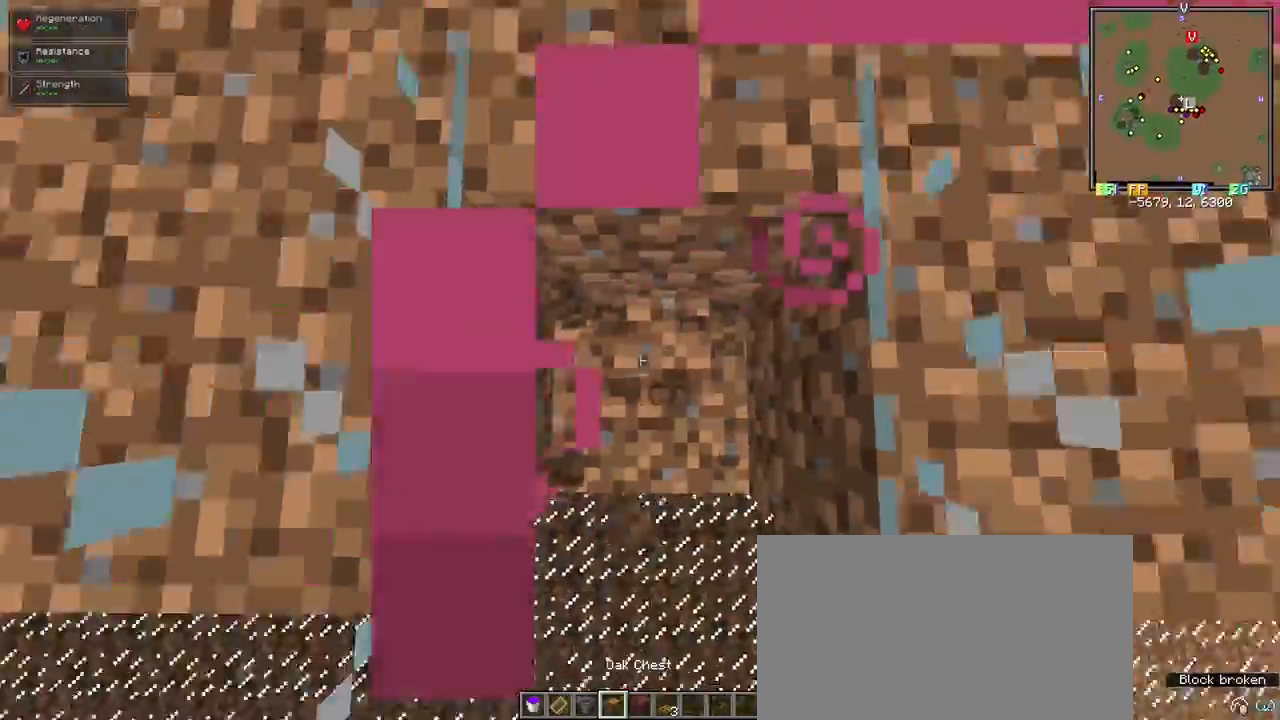
{"keys": [], "mouse": []}
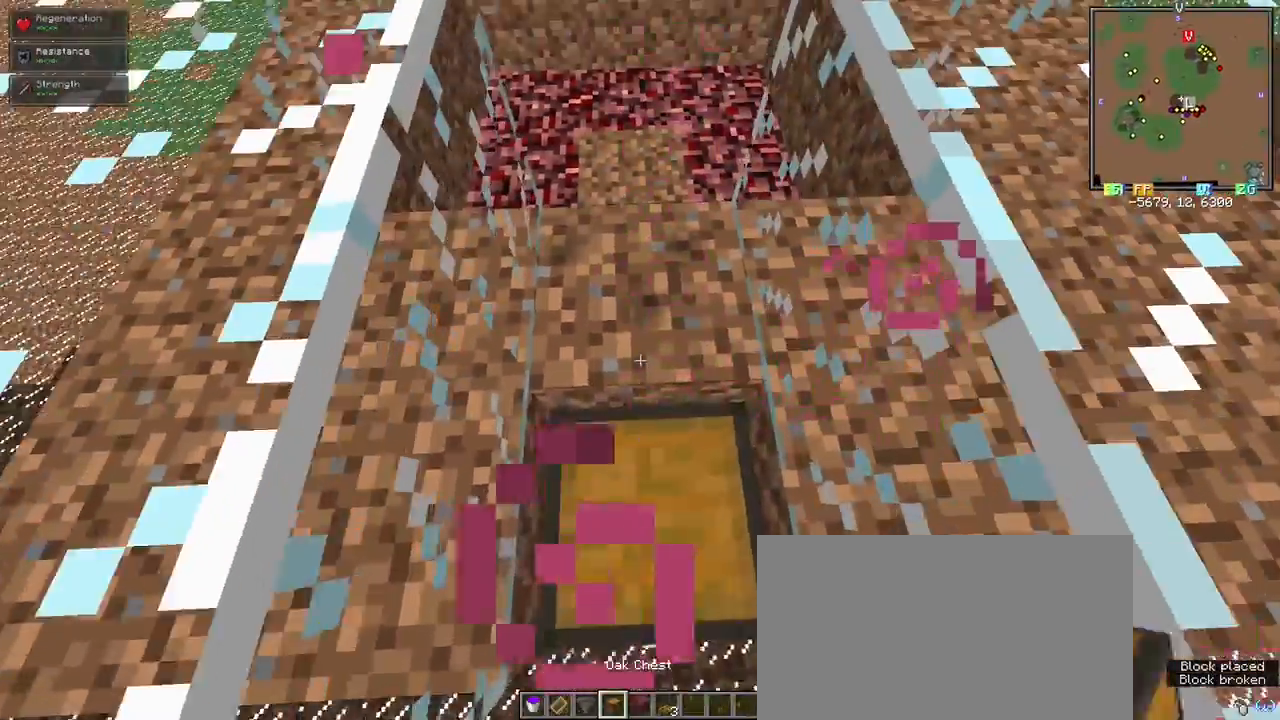
{"keys": ["d", "space"], "mouse": [], "events": [[233, "mouse_left", "down"], [267, "mouse_left", "up"], [467, "d", "down"], [467, "space", "down"]]}
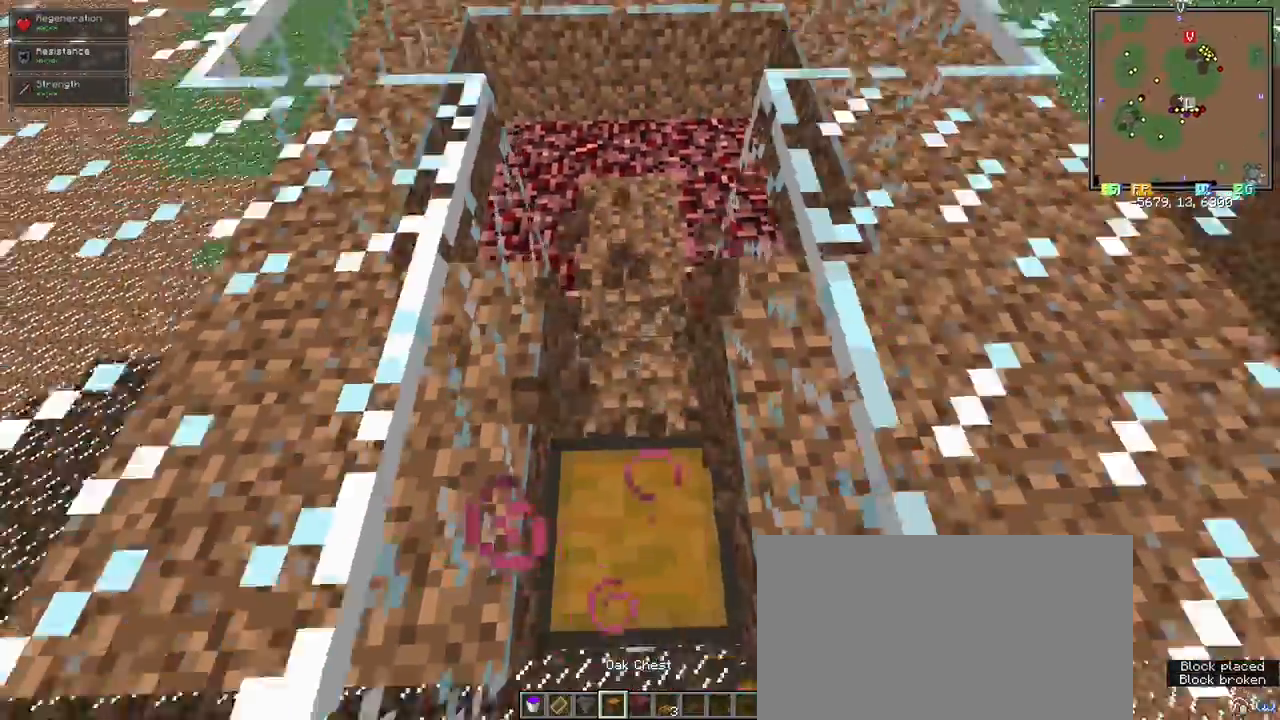
{"keys": ["d"], "mouse": [], "events": [[200, "space", "up"]]}
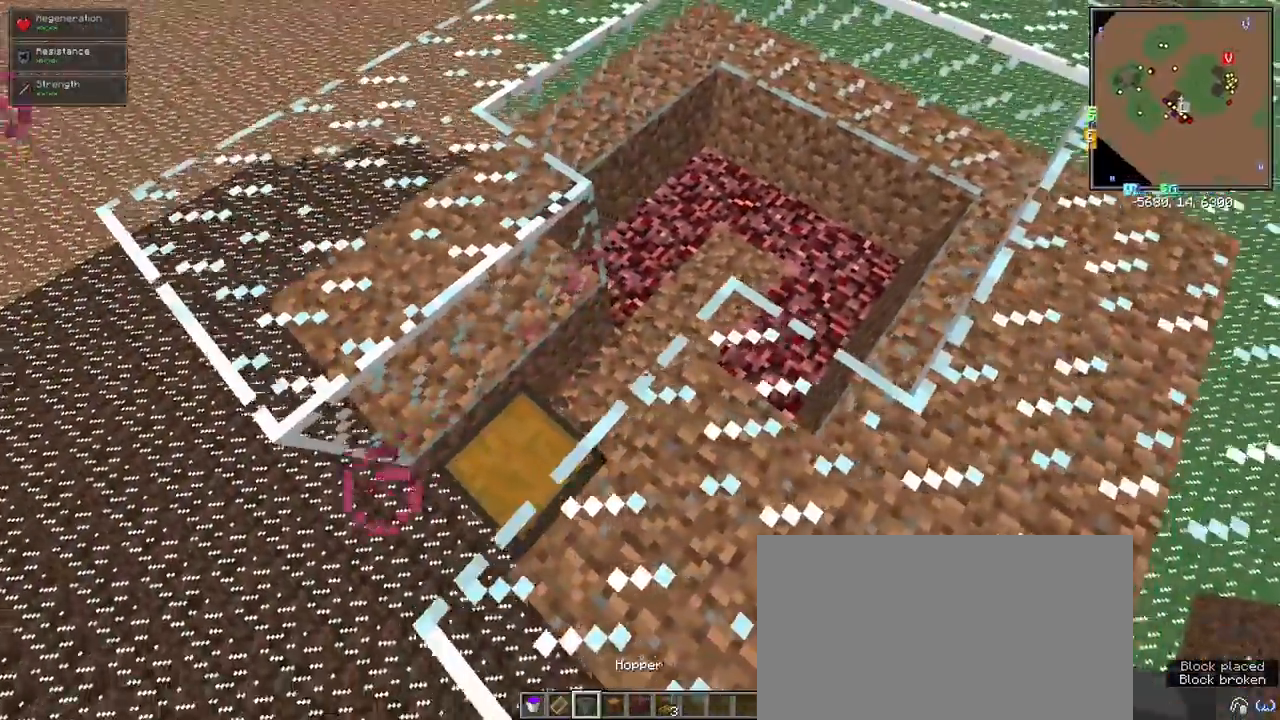
{"keys": ["d"], "mouse": [], "events": [[300, "w", "down"], [450, "w", "up"]]}
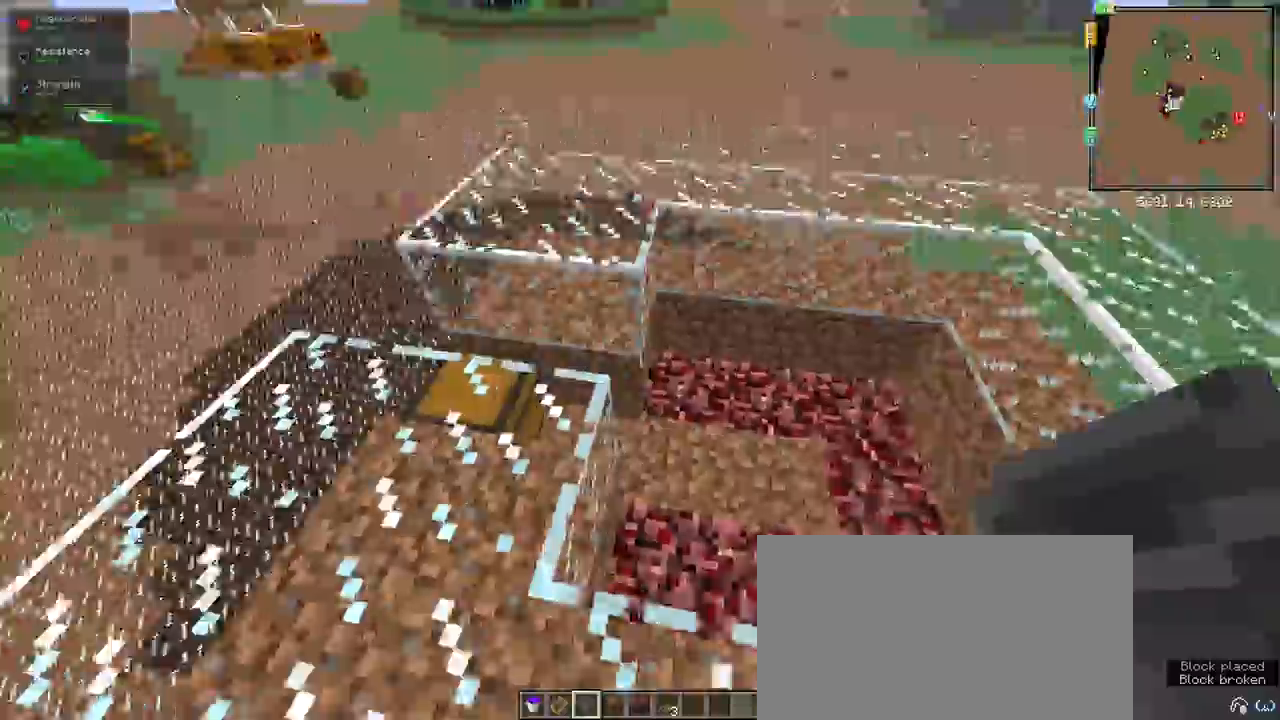
{"keys": ["d", "s", "shift"], "mouse": []}
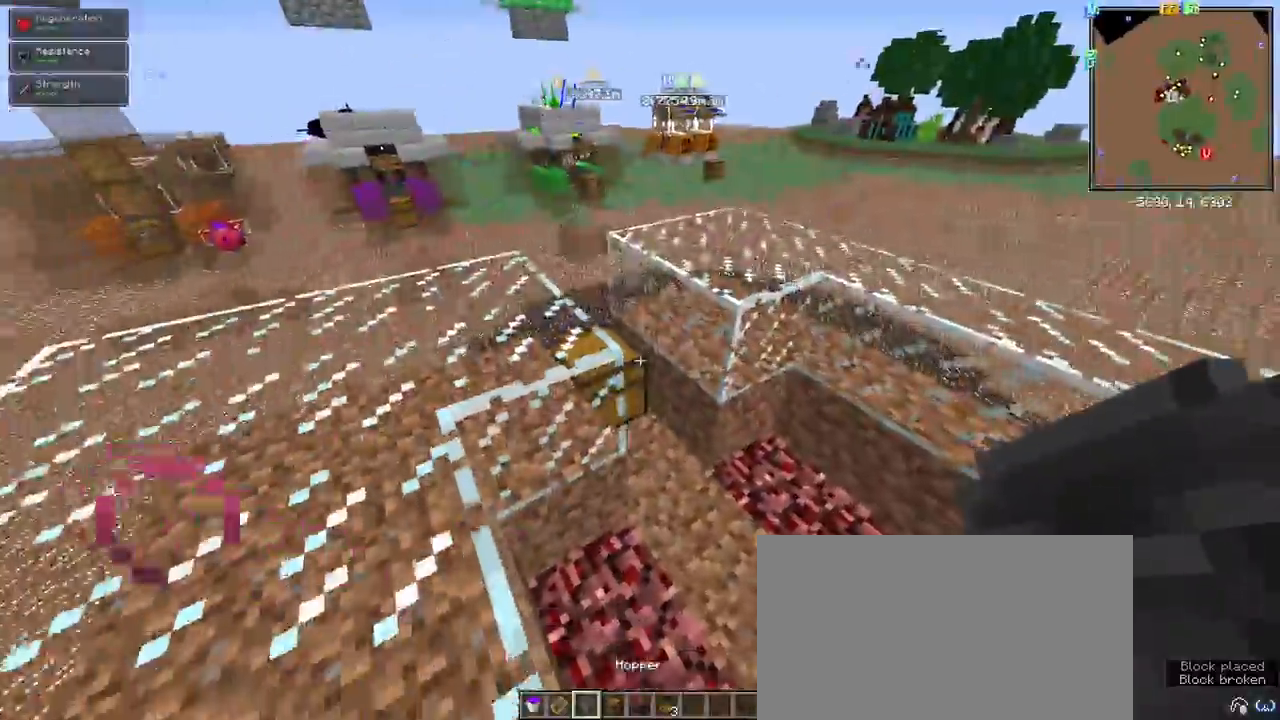
{"keys": ["shift"], "mouse": [], "events": [[483, "d", "up"], [483, "s", "up"]]}
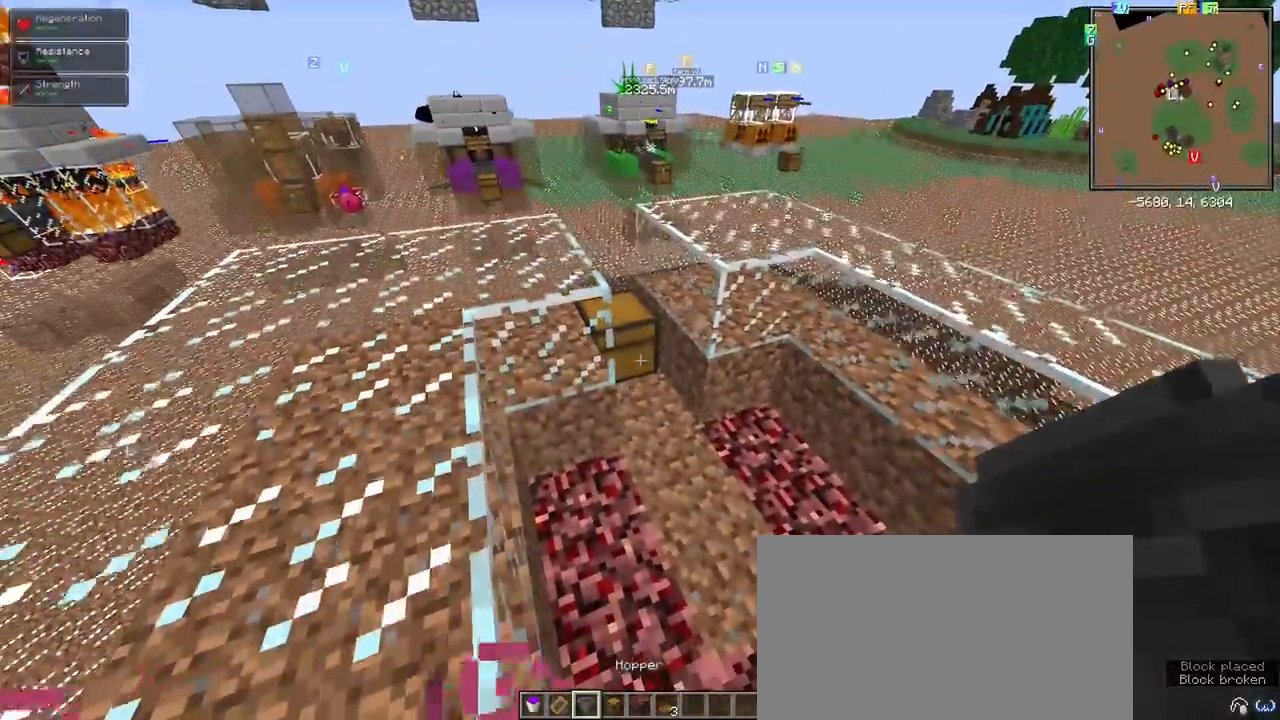
{"keys": ["d", "s", "shift"], "mouse": ["right"], "events": [[117, "mouse_right", "down"], [167, "d", "down"], [167, "mouse_right", "up"], [167, "s", "down"], [500, "mouse_right", "down"]]}
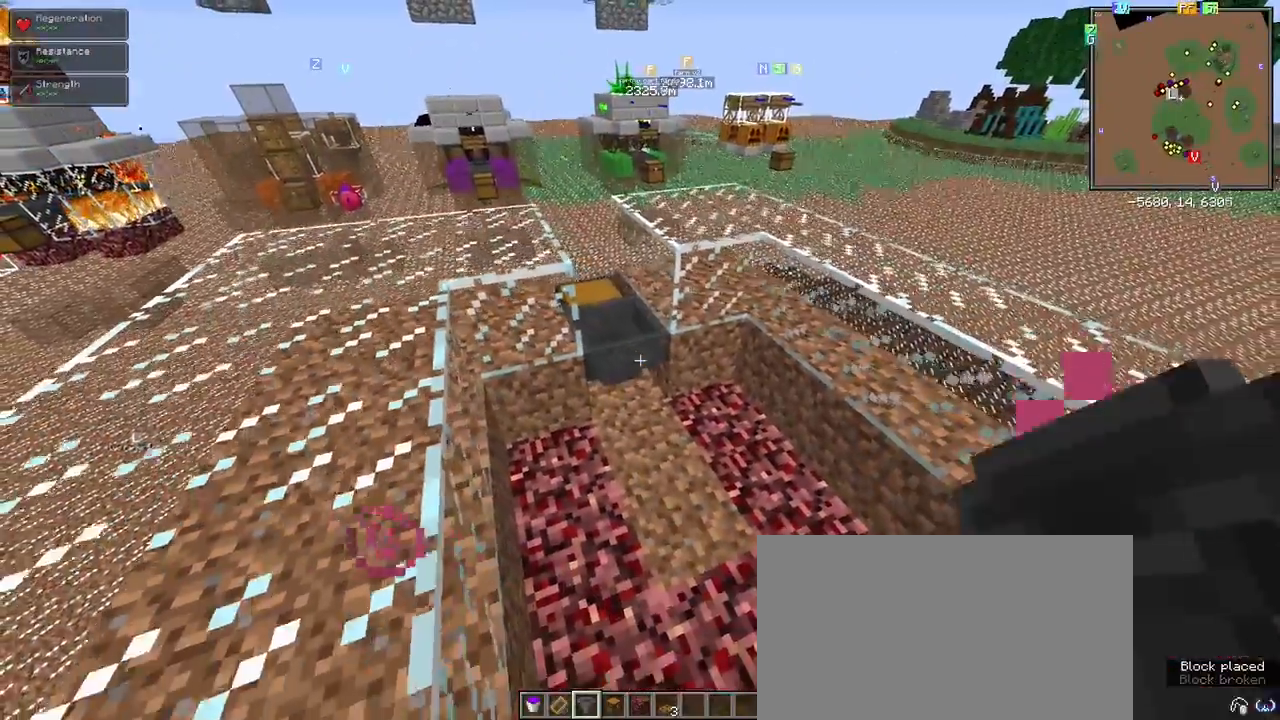
{"keys": ["shift"], "mouse": [], "events": [[83, "mouse_right", "up"], [233, "d", "up"], [233, "s", "up"]]}
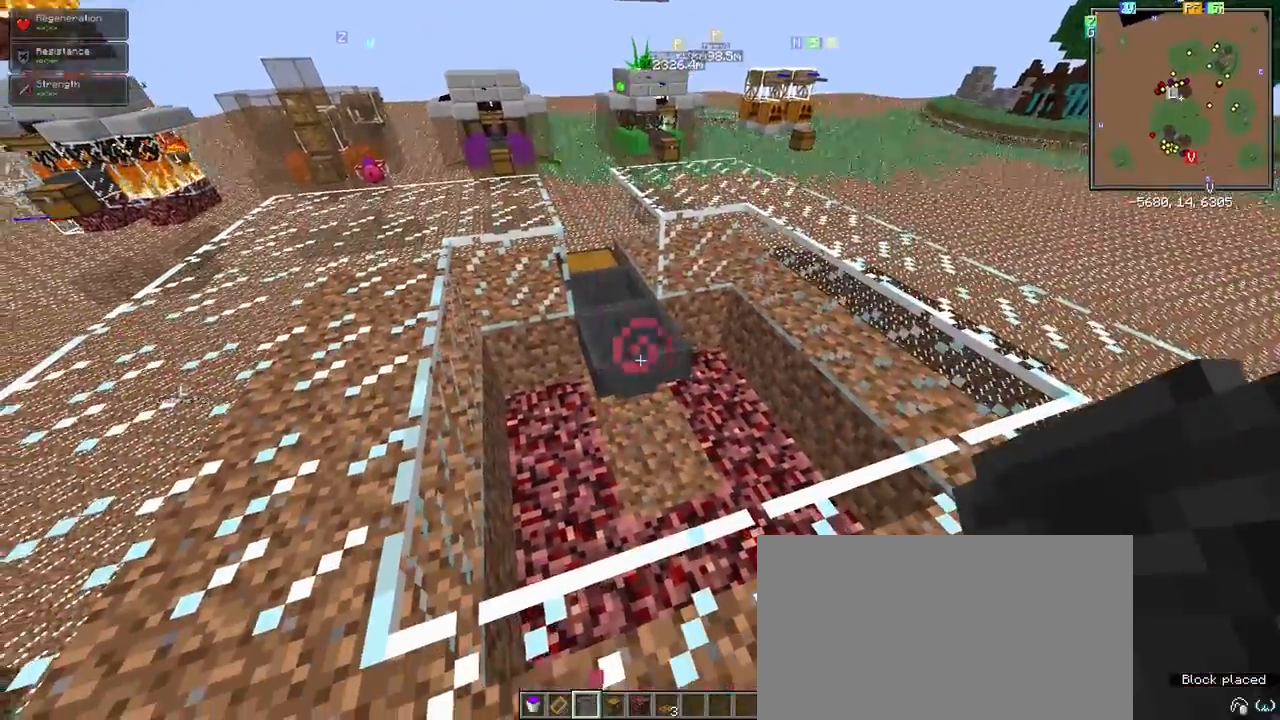
{"keys": ["a"], "mouse": [], "events": [[250, "mouse_right", "down"], [283, "mouse_right", "up"], [383, "a", "down"], [483, "shift", "up"]]}
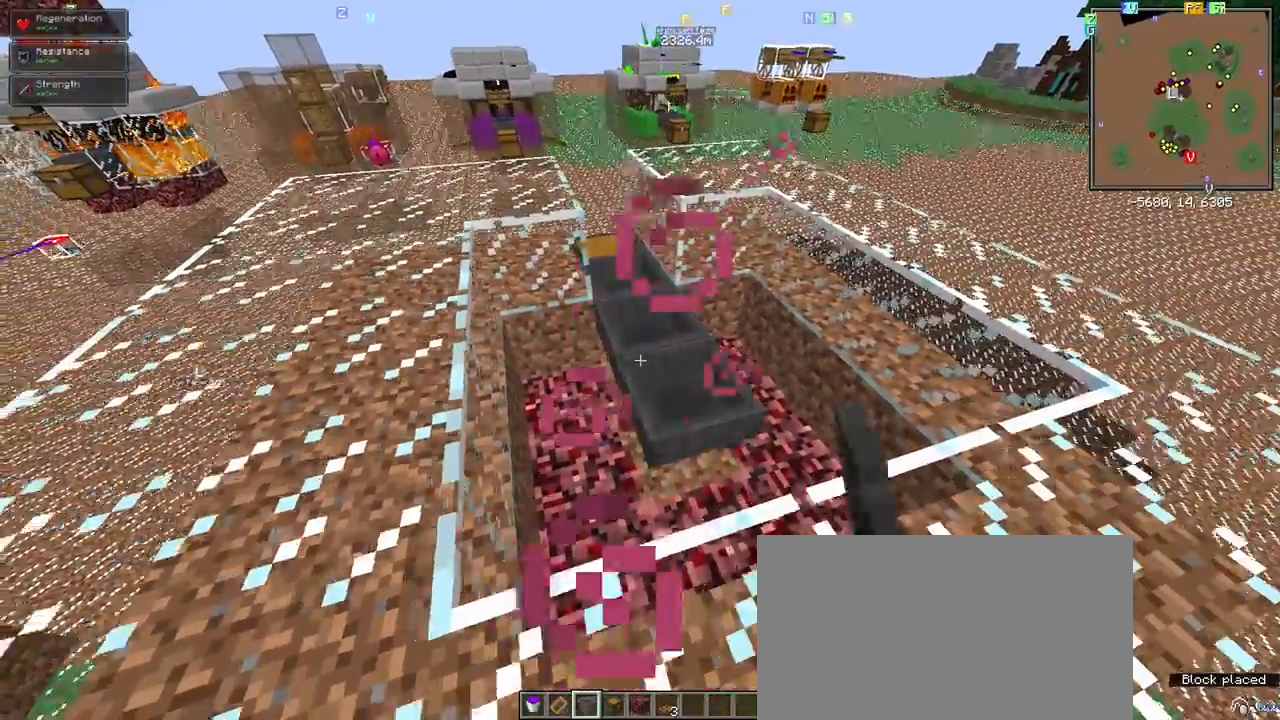
{"keys": ["a", "w"], "mouse": [], "events": [[33, "w", "down"]]}
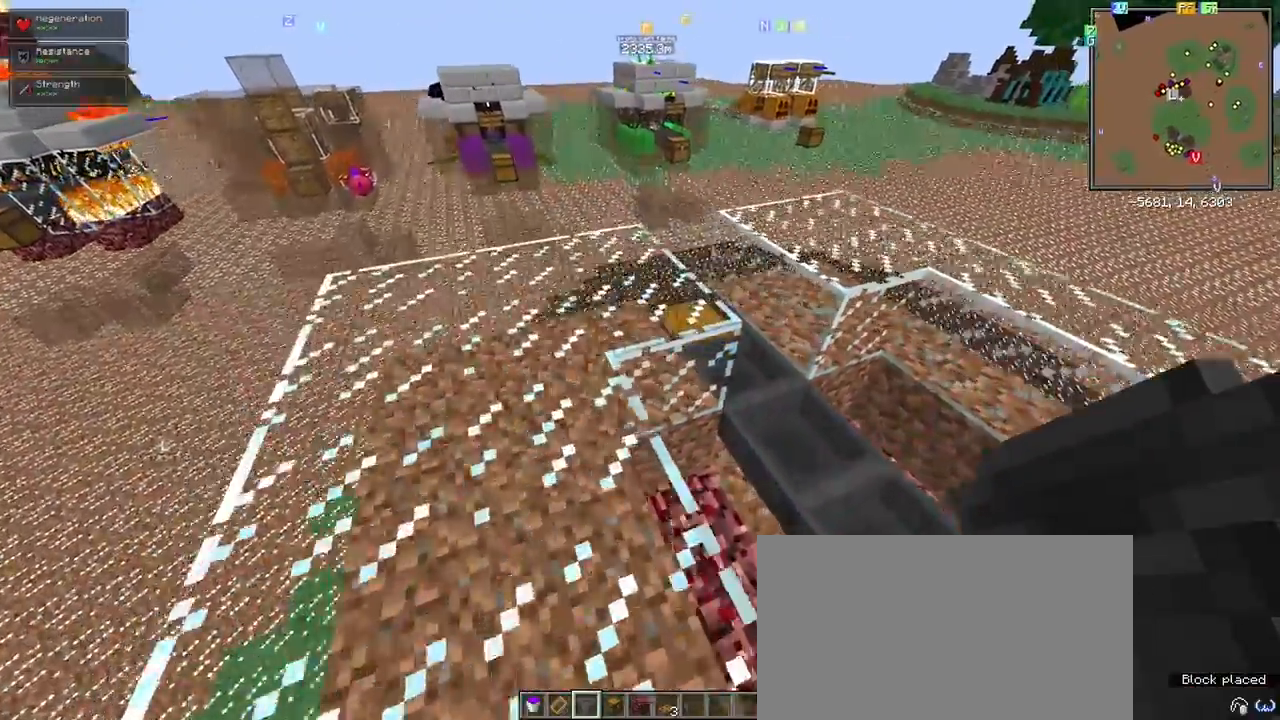
{"keys": ["a", "w"], "mouse": [], "events": []}
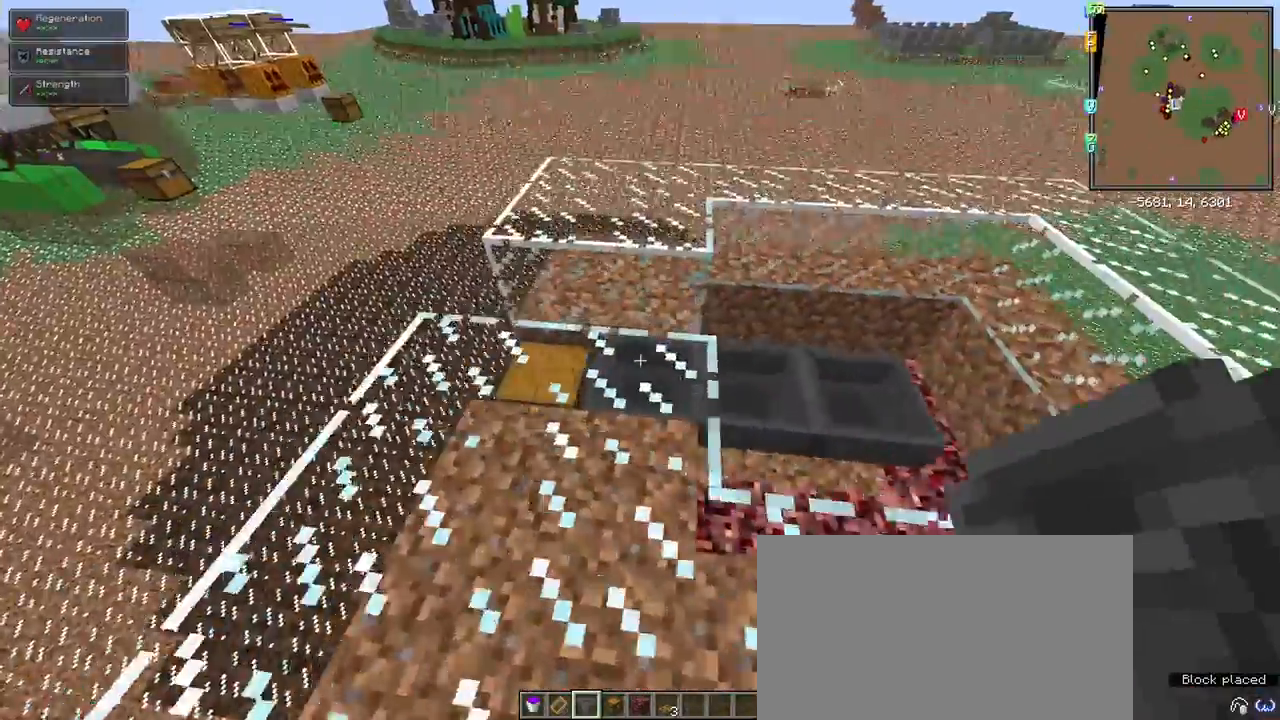
{"keys": [], "mouse": [], "events": [[433, "w", "up"], [483, "a", "up"]]}
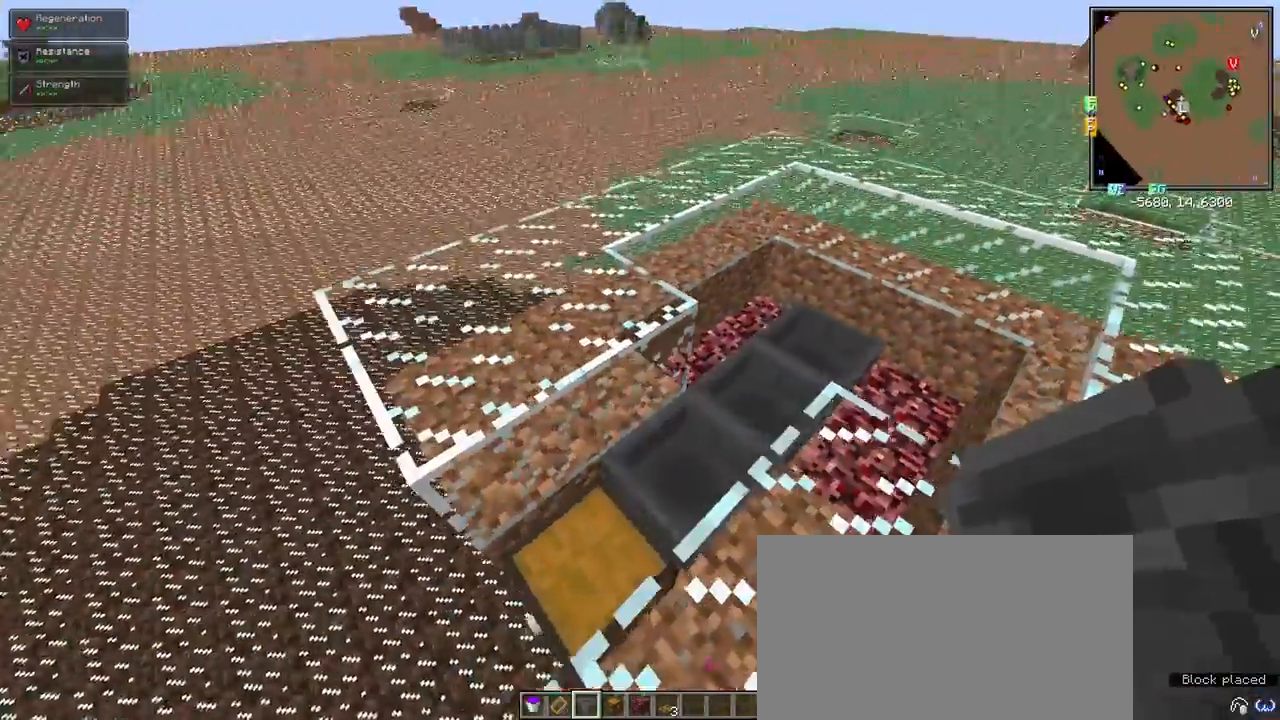
{"keys": ["a", "w"], "mouse": [], "events": [[450, "w", "down"], [500, "a", "down"]]}